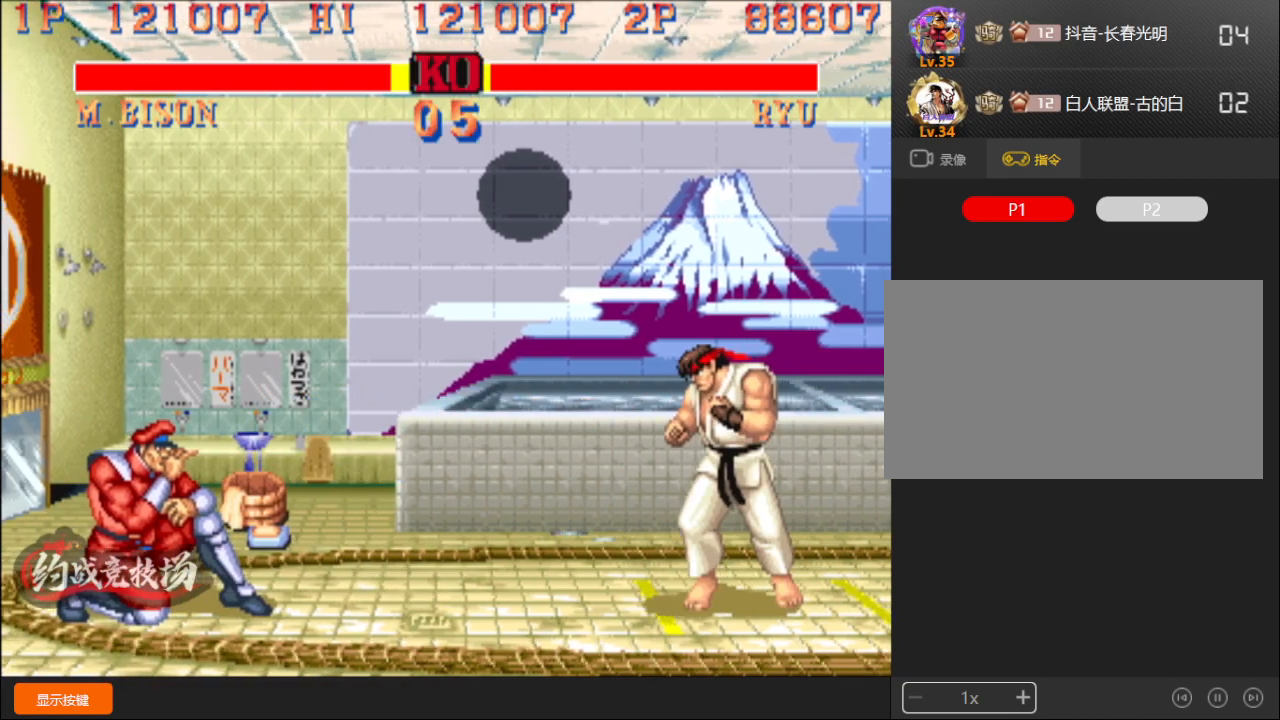
Gameplay with a controller (arcade stick); each line is a JSON object with the inputs held at the frame after it. "events" lists button and stick changes between this image and that frame as [ms after this image, input, new state], when the widget could be followed in between. Not read: L3 R3.
{"buttons": [], "left_stick": "down-left", "events": []}
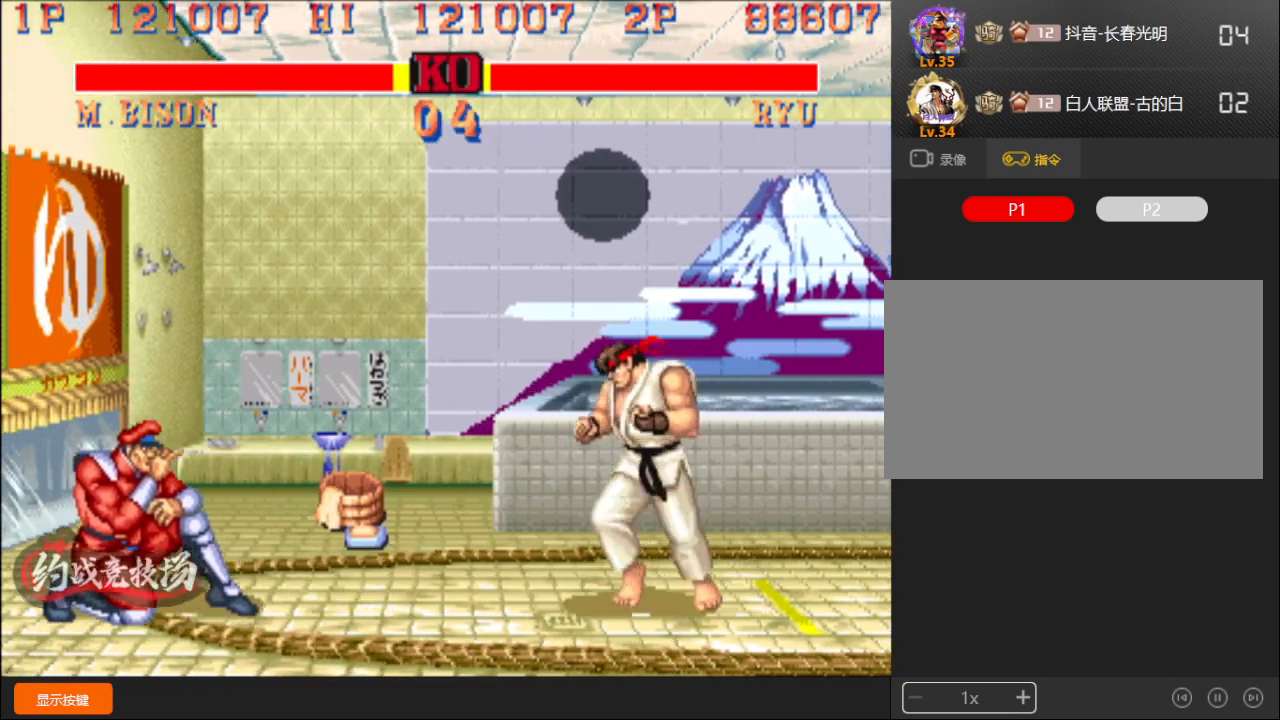
{"buttons": [], "left_stick": "left", "events": [[167, "left_stick", "center"], [267, "left_stick", "right"], [450, "left_stick", "left"]]}
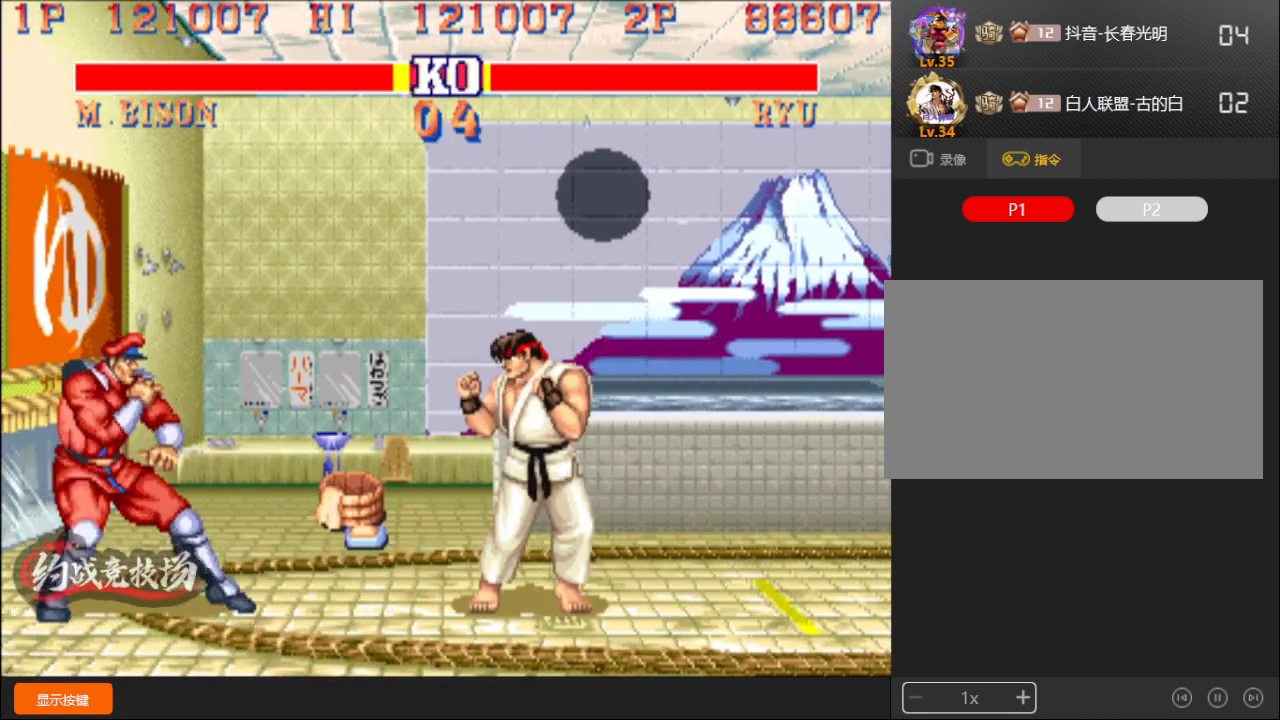
{"buttons": [], "left_stick": "down-left", "events": [[150, "left_stick", "down-left"]]}
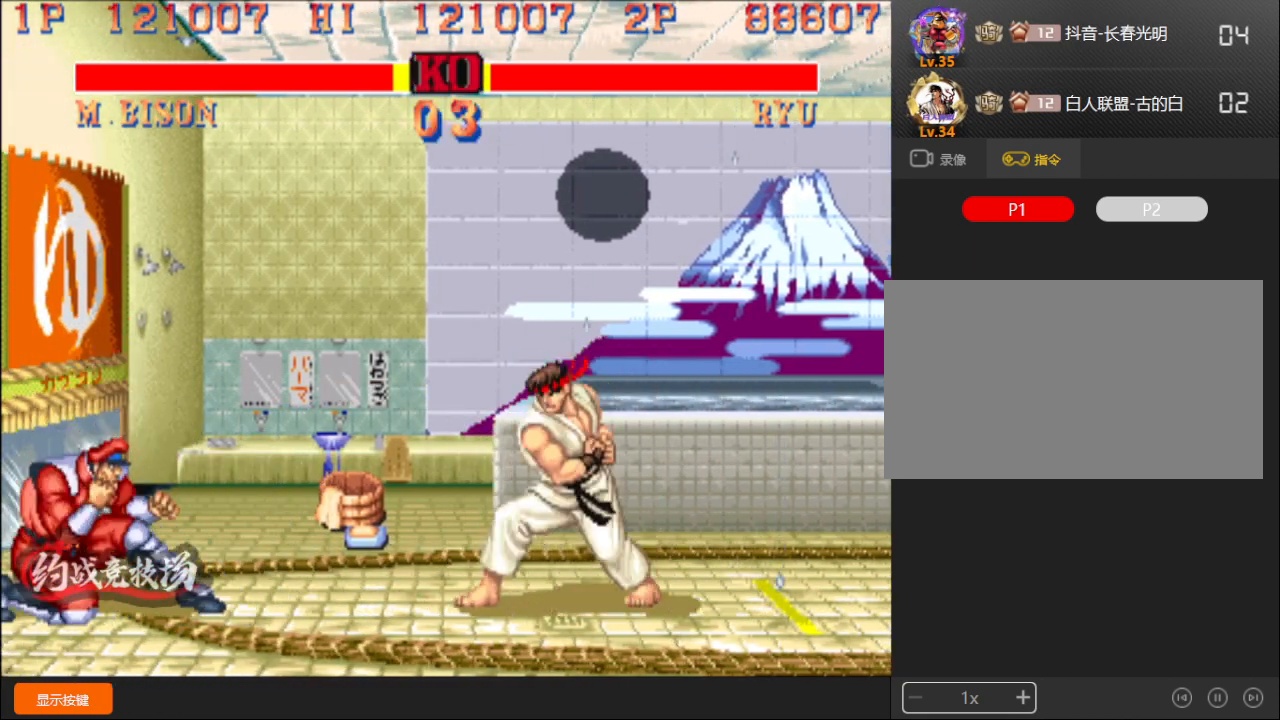
{"buttons": [], "left_stick": "down-left", "events": []}
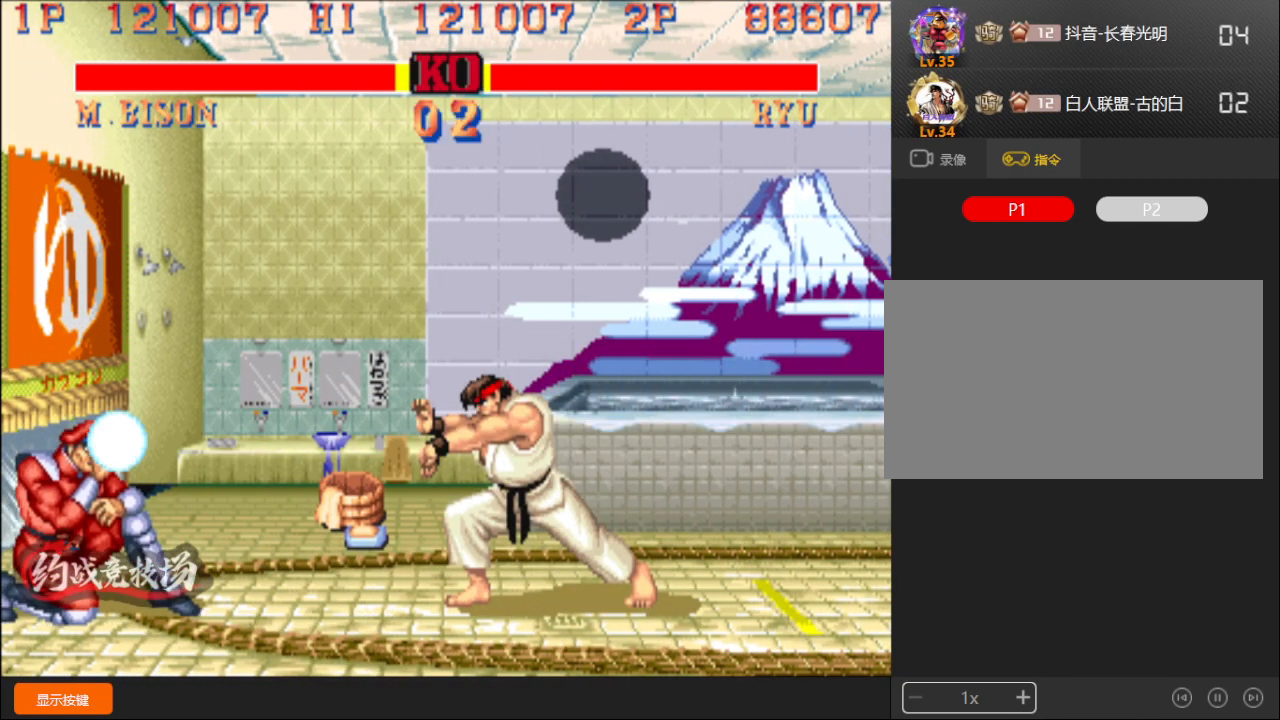
{"buttons": [], "left_stick": "down-left", "events": []}
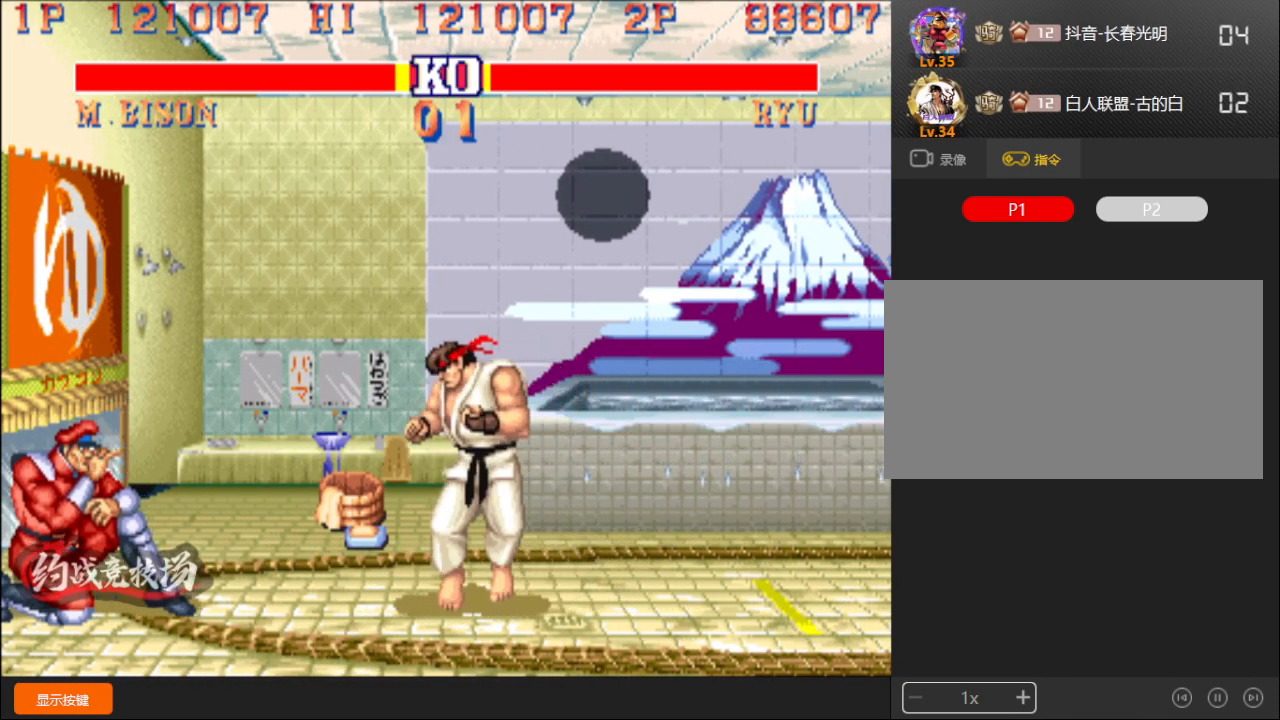
{"buttons": [], "left_stick": "down-left", "events": []}
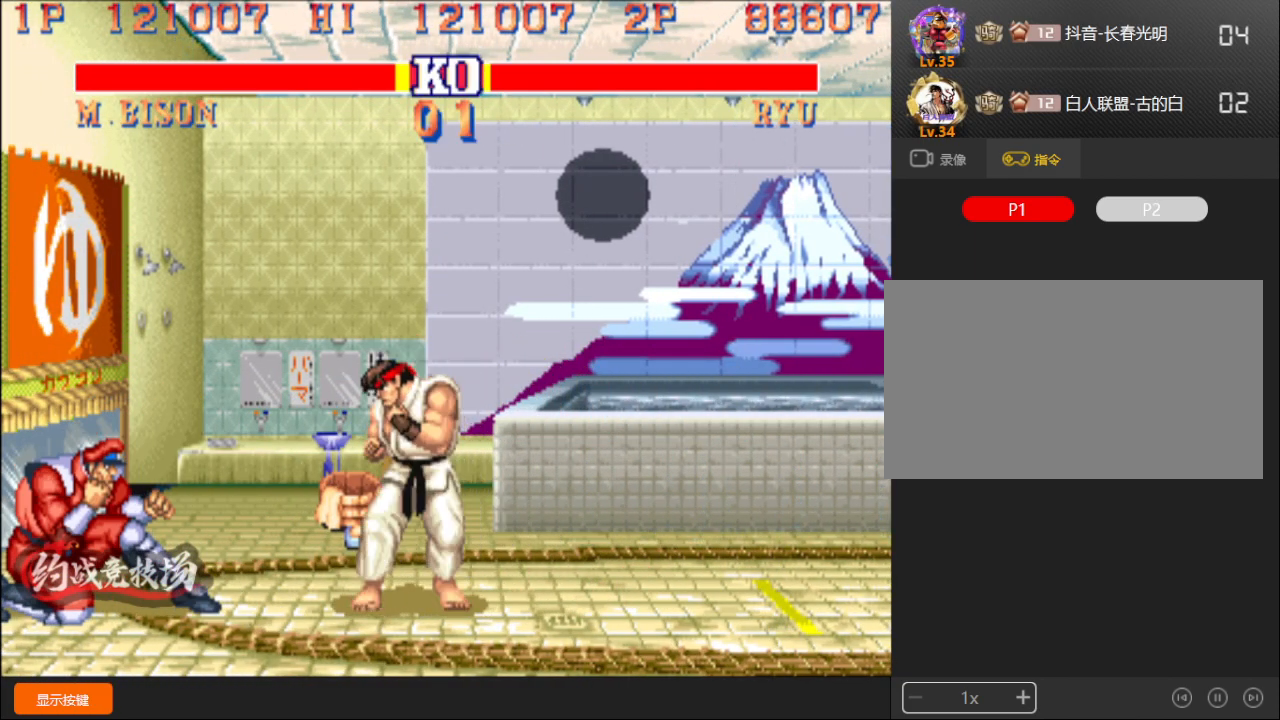
{"buttons": [], "left_stick": "down-left", "events": []}
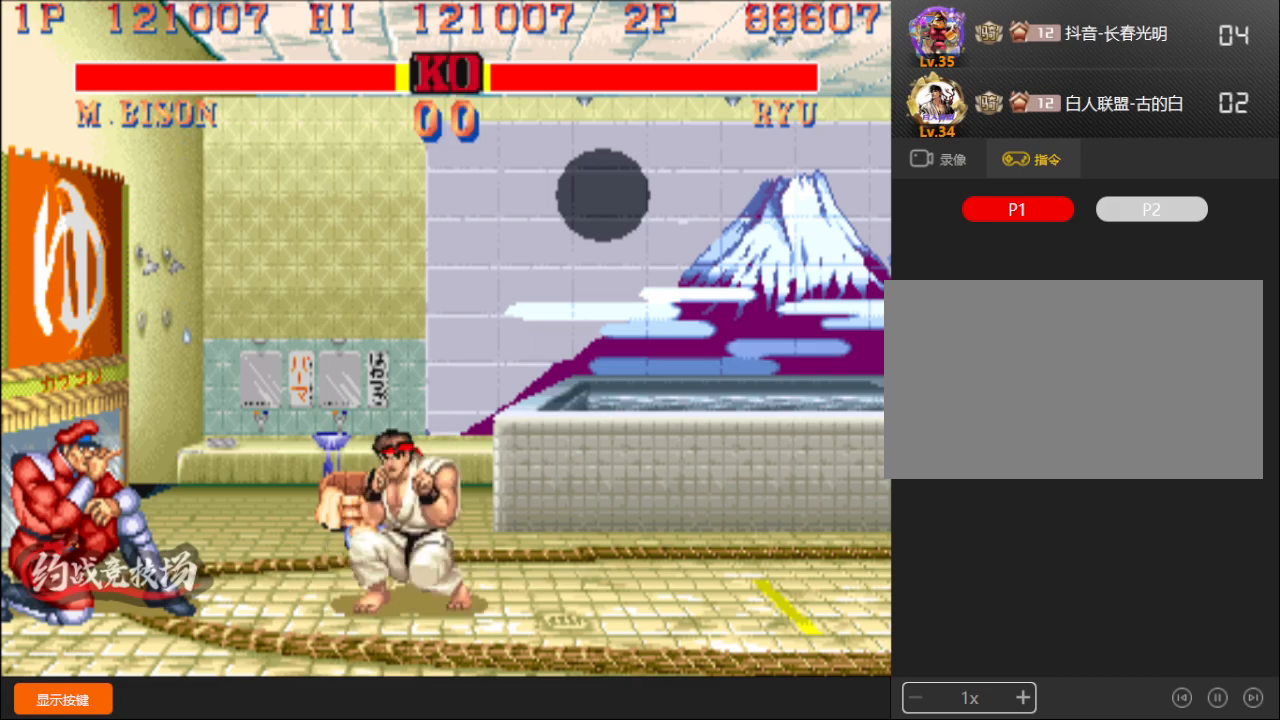
{"buttons": [], "left_stick": "down-left", "events": []}
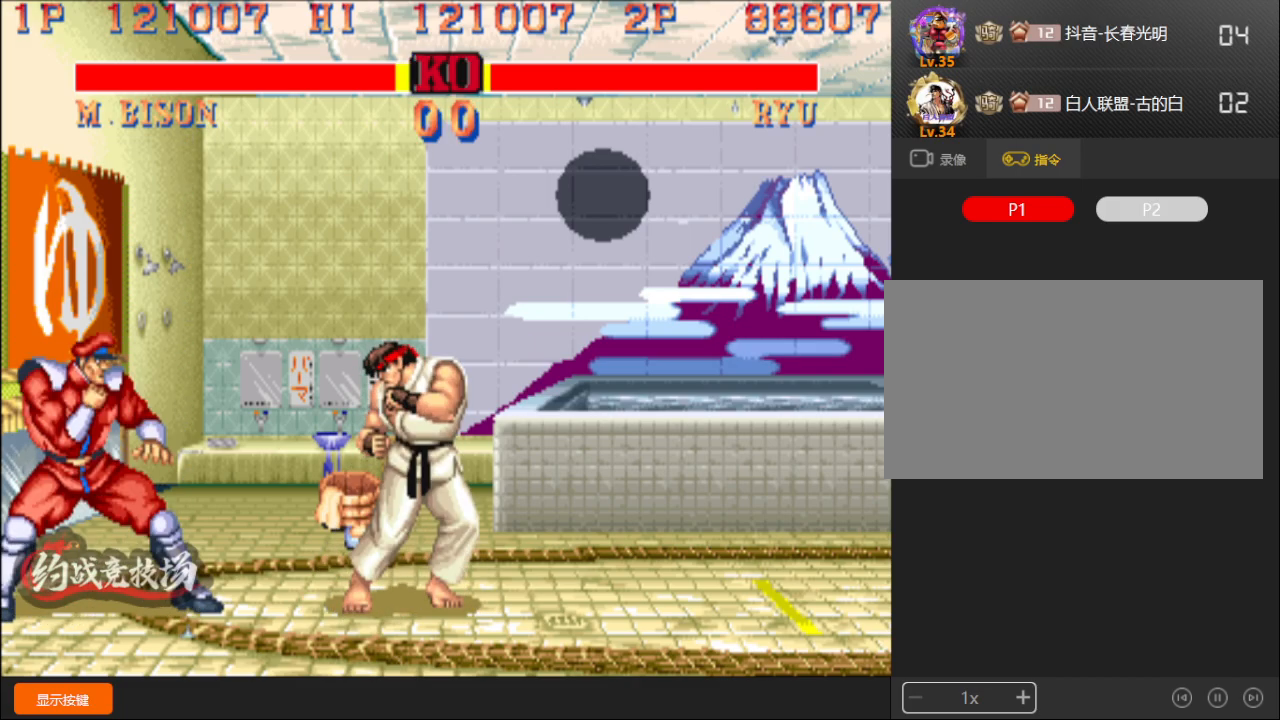
{"buttons": [], "left_stick": "down-left", "events": []}
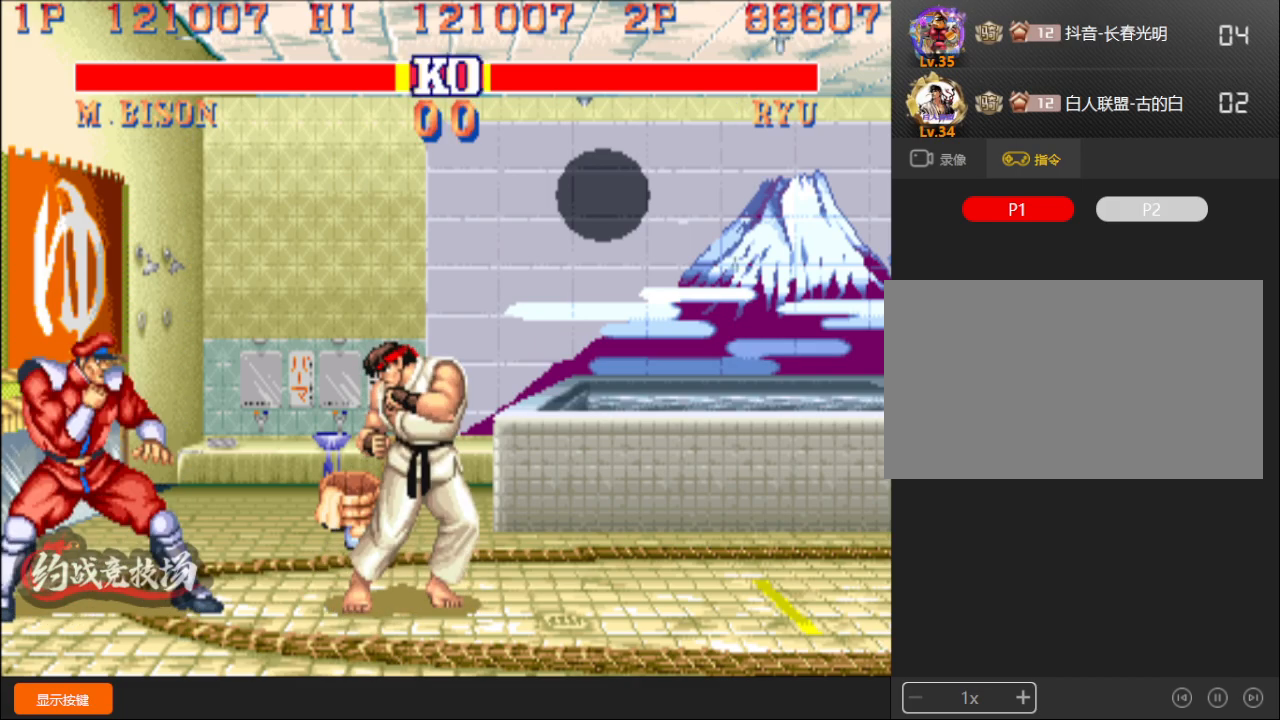
{"buttons": [], "left_stick": "center", "events": [[117, "left_stick", "down"], [317, "left_stick", "center"]]}
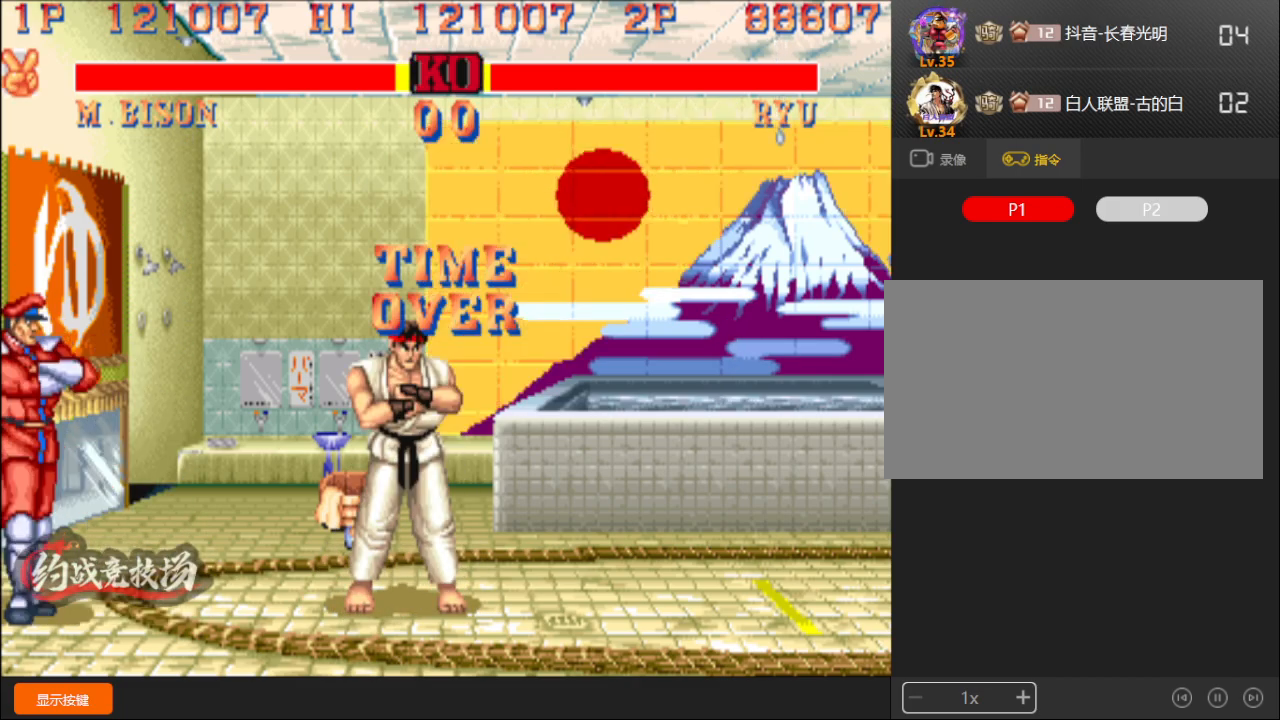
{"buttons": [], "left_stick": "center", "events": []}
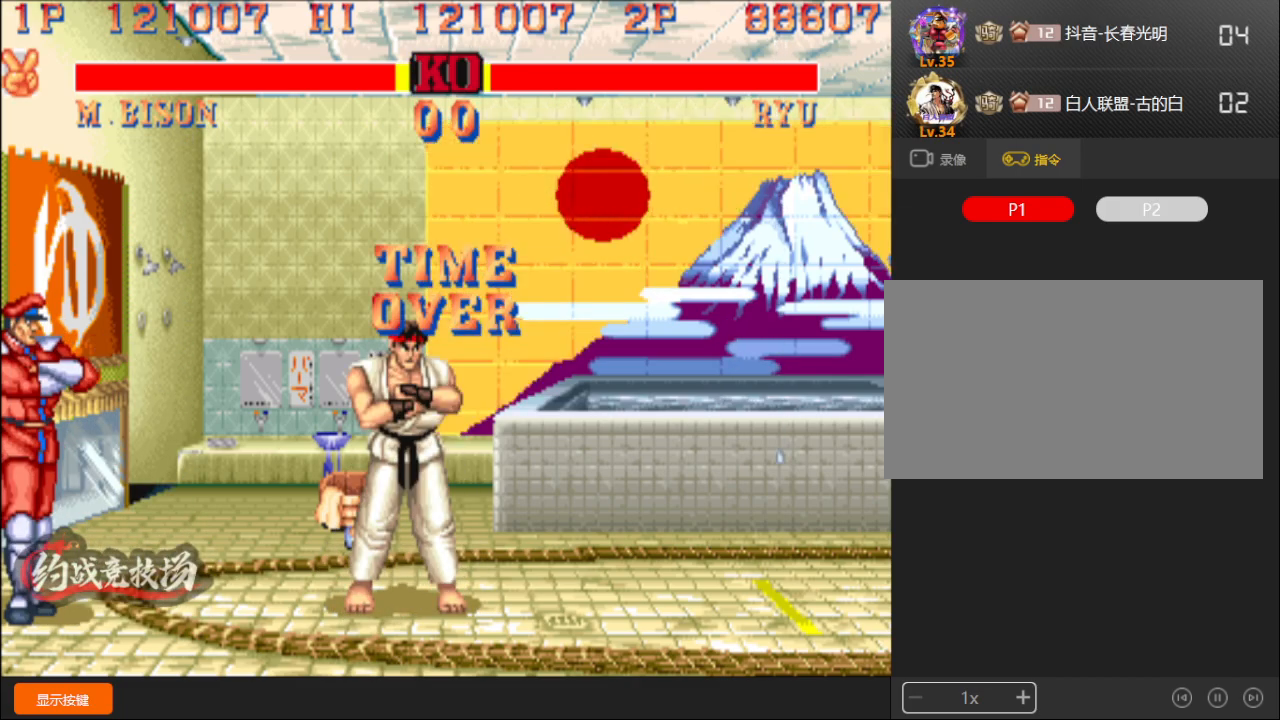
{"buttons": [], "left_stick": "center", "events": []}
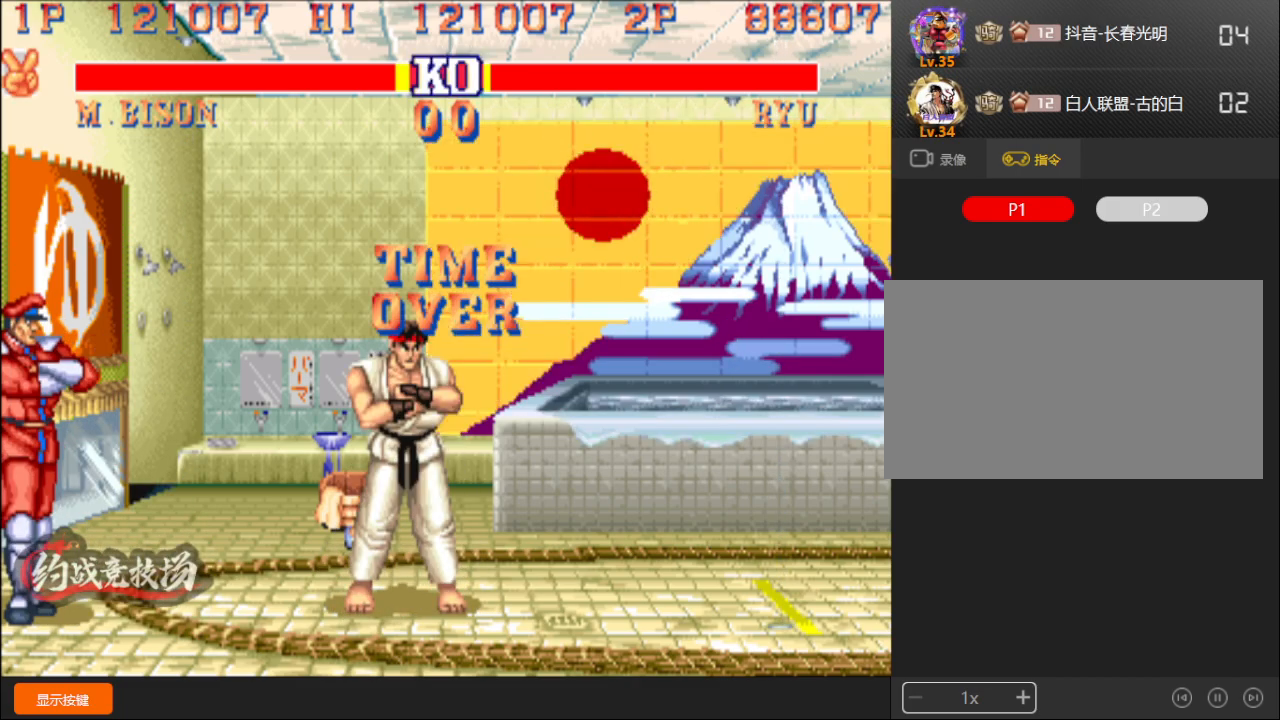
{"buttons": [], "left_stick": "center", "events": []}
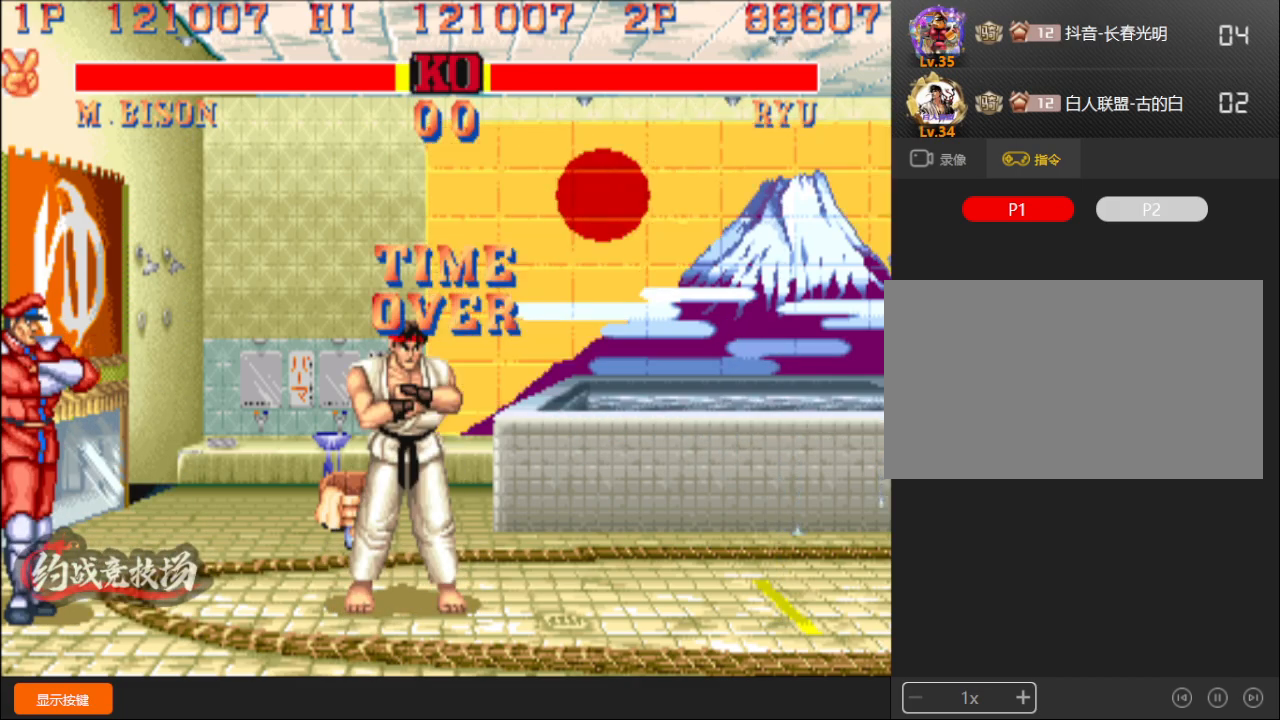
{"buttons": [], "left_stick": "center", "events": []}
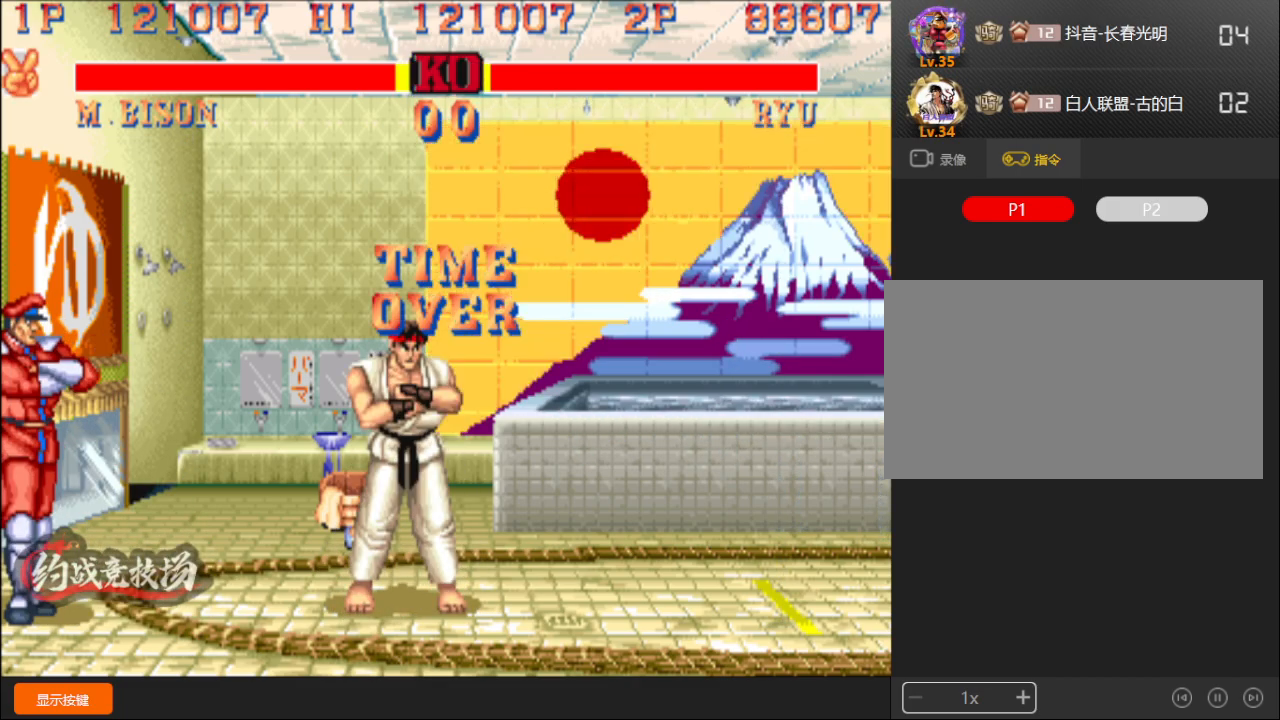
{"buttons": [], "left_stick": "center", "events": []}
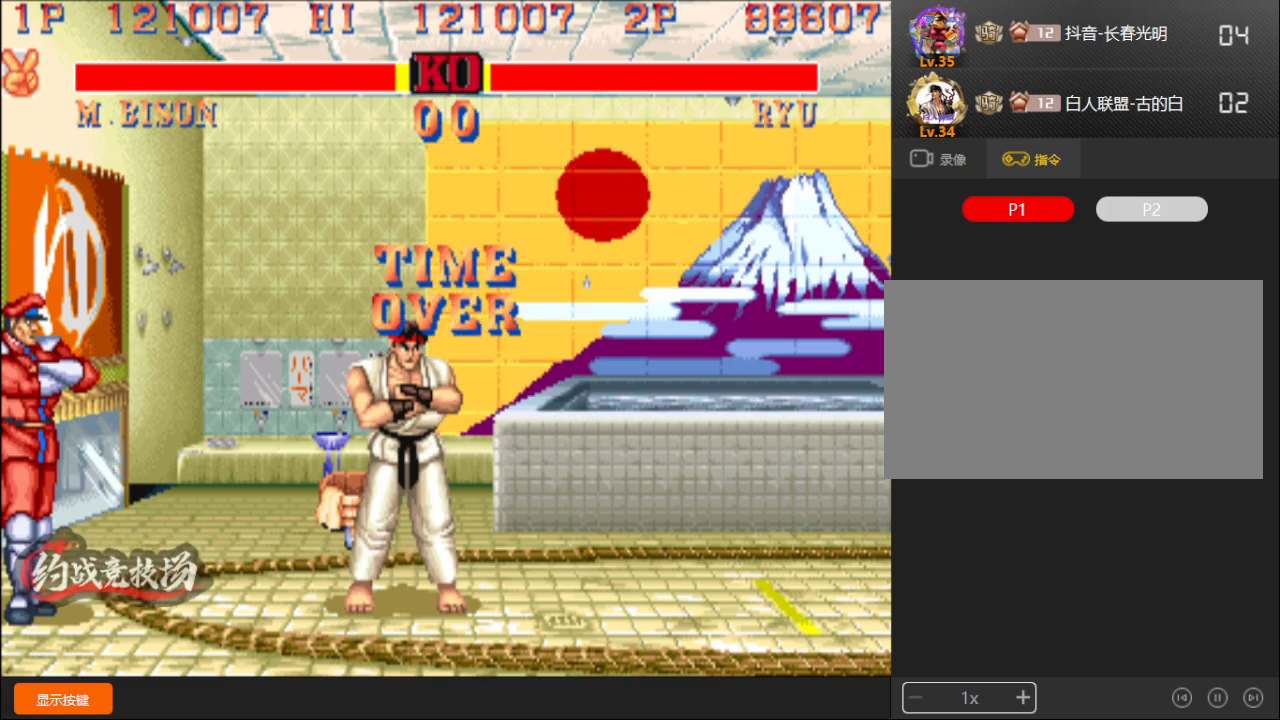
{"buttons": ["C"], "left_stick": "down-left", "events": [[67, "A", "down"], [83, "A", "up"], [117, "A", "down"], [250, "left_stick", "down-left"], [267, "A", "up"], [383, "C", "down"]]}
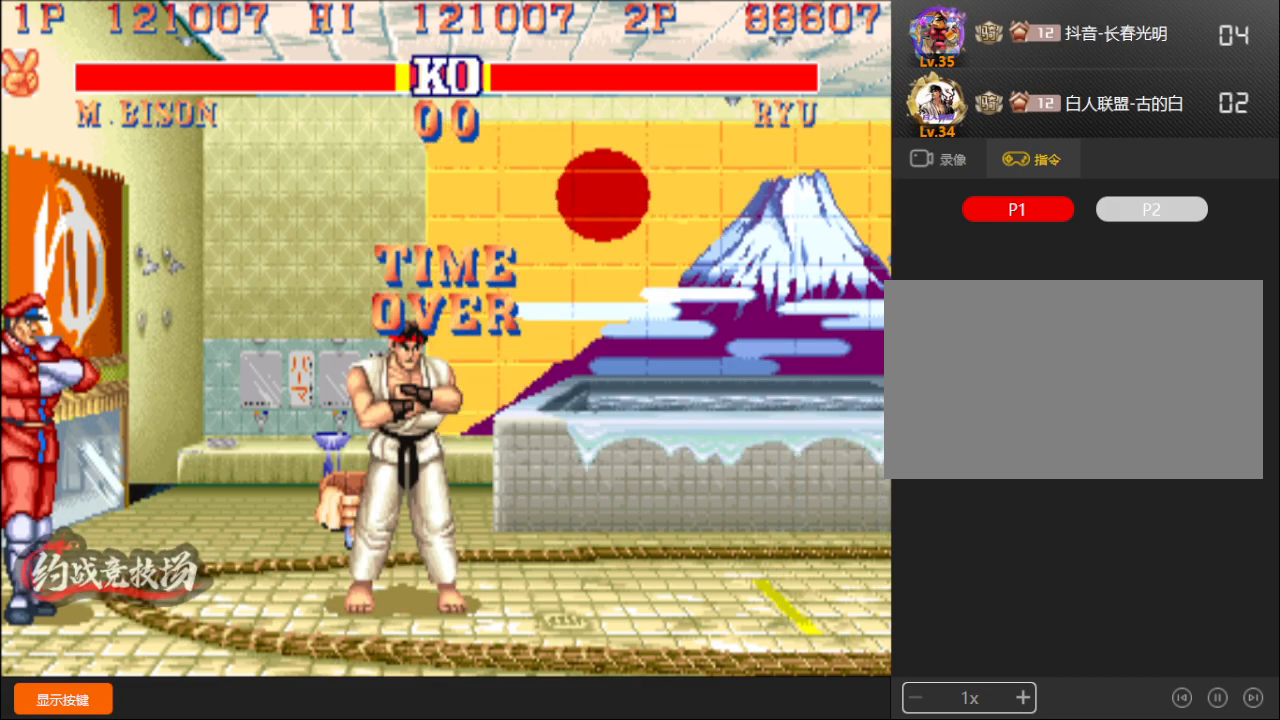
{"buttons": ["B", "C"], "left_stick": "down-left", "events": [[50, "B", "down"]]}
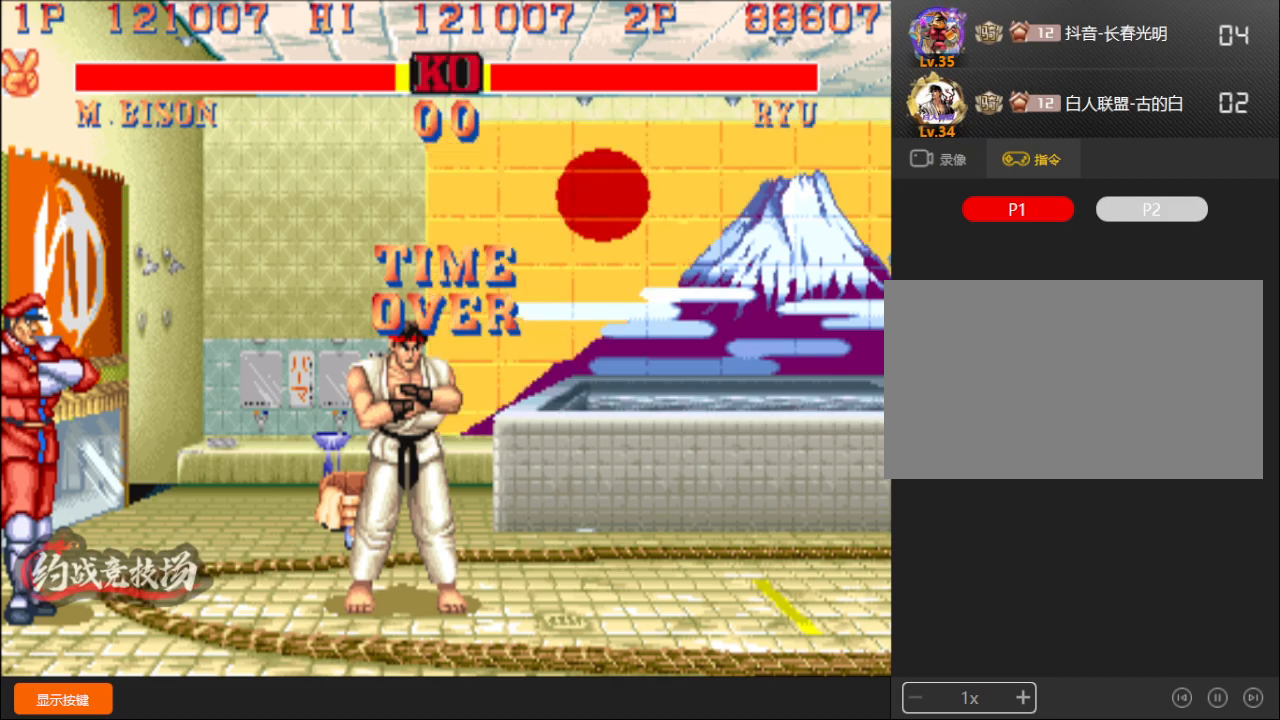
{"buttons": ["B", "C", "D"], "left_stick": "down-left", "events": [[400, "D", "down"]]}
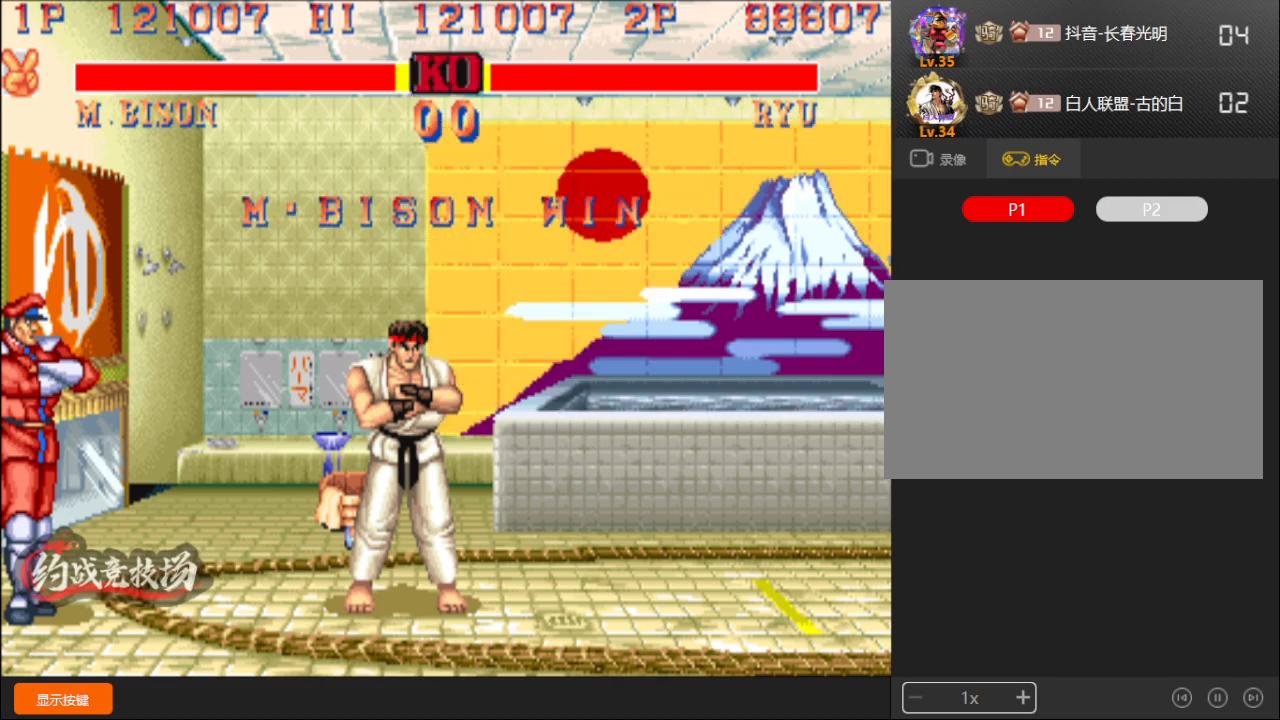
{"buttons": [], "left_stick": "down-left", "events": [[50, "B", "up"], [100, "D", "up"], [183, "C", "up"], [317, "C", "down"], [317, "D", "down"], [333, "A", "down"], [350, "C", "up"], [367, "A", "up"], [367, "D", "up"]]}
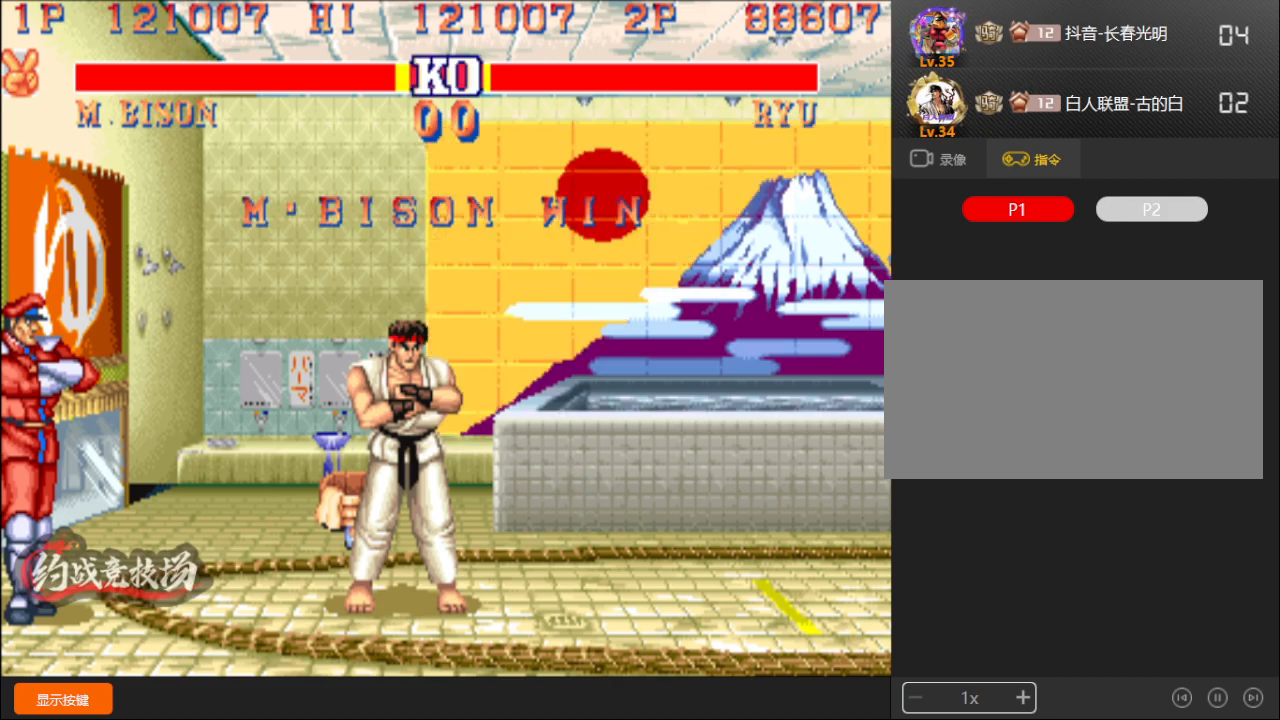
{"buttons": ["B", "C", "D"], "left_stick": "down-left", "events": [[17, "A", "down"], [17, "B", "down"], [17, "D", "down"], [33, "C", "down"], [483, "A", "up"]]}
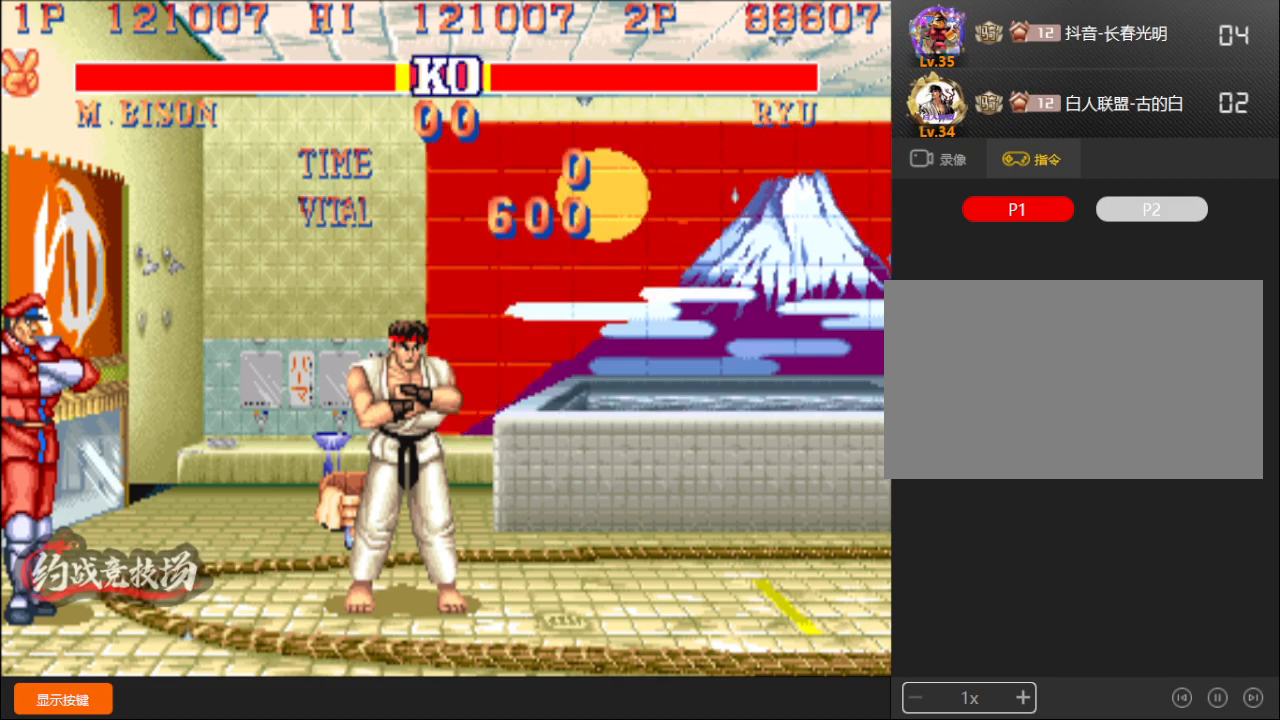
{"buttons": ["B", "C", "D"], "left_stick": "down-left", "events": []}
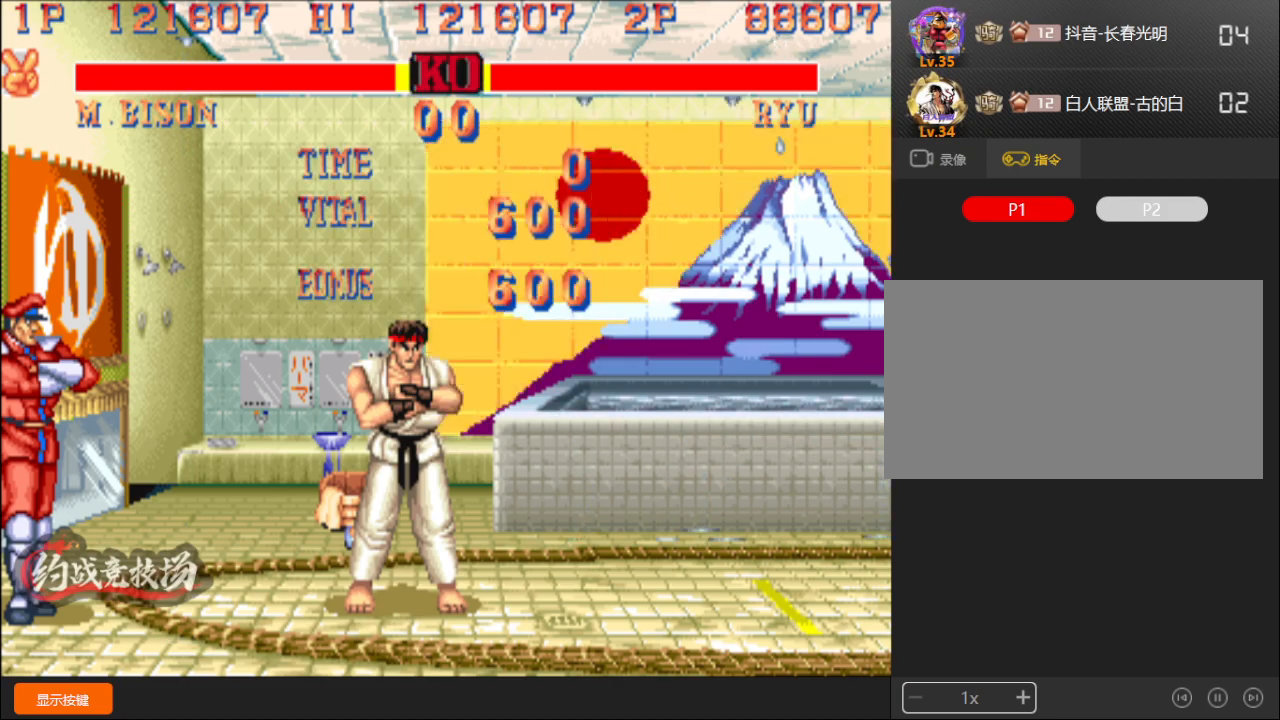
{"buttons": ["B", "C", "D"], "left_stick": "down-left", "events": []}
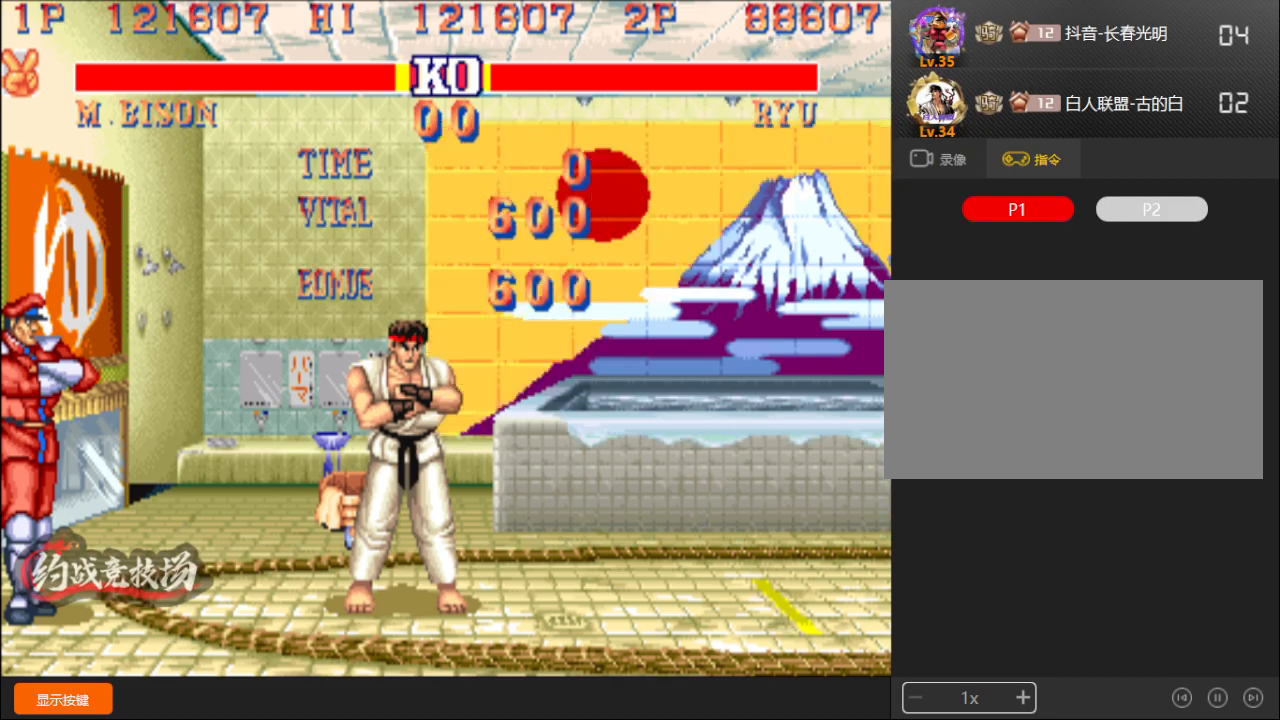
{"buttons": ["B", "C", "D"], "left_stick": "down-left", "events": []}
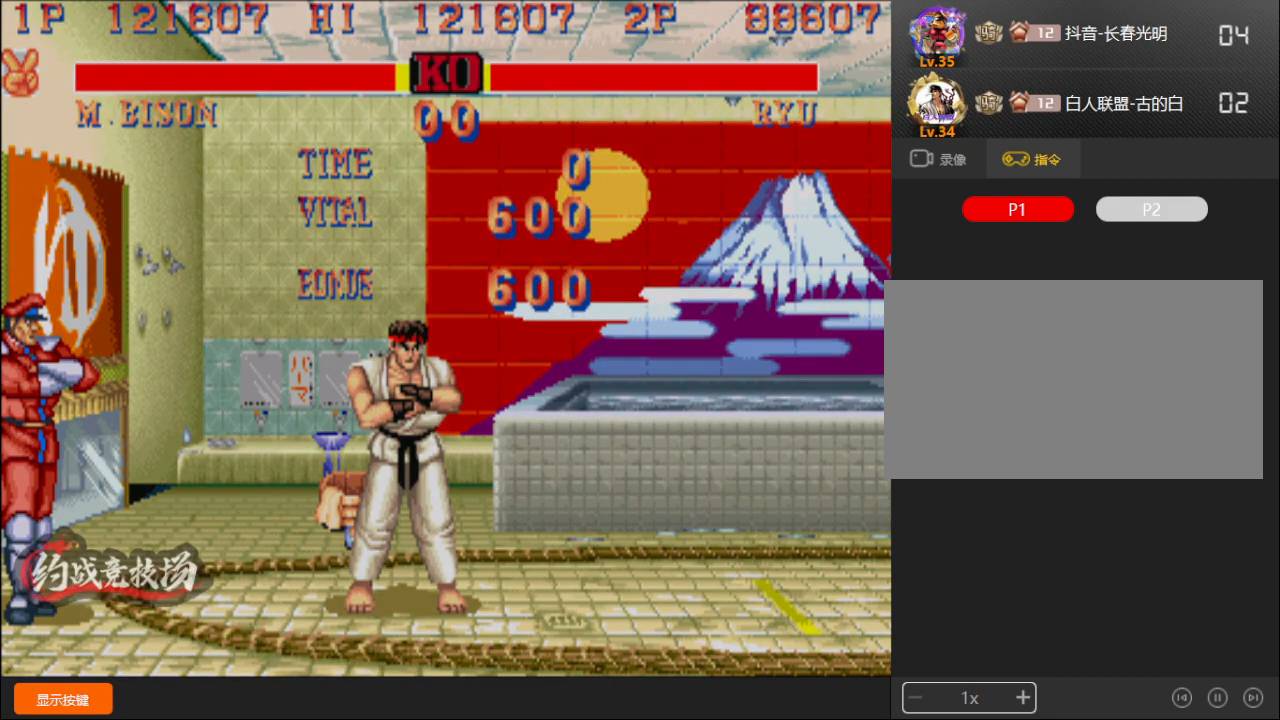
{"buttons": ["B", "C", "D"], "left_stick": "down-left", "events": []}
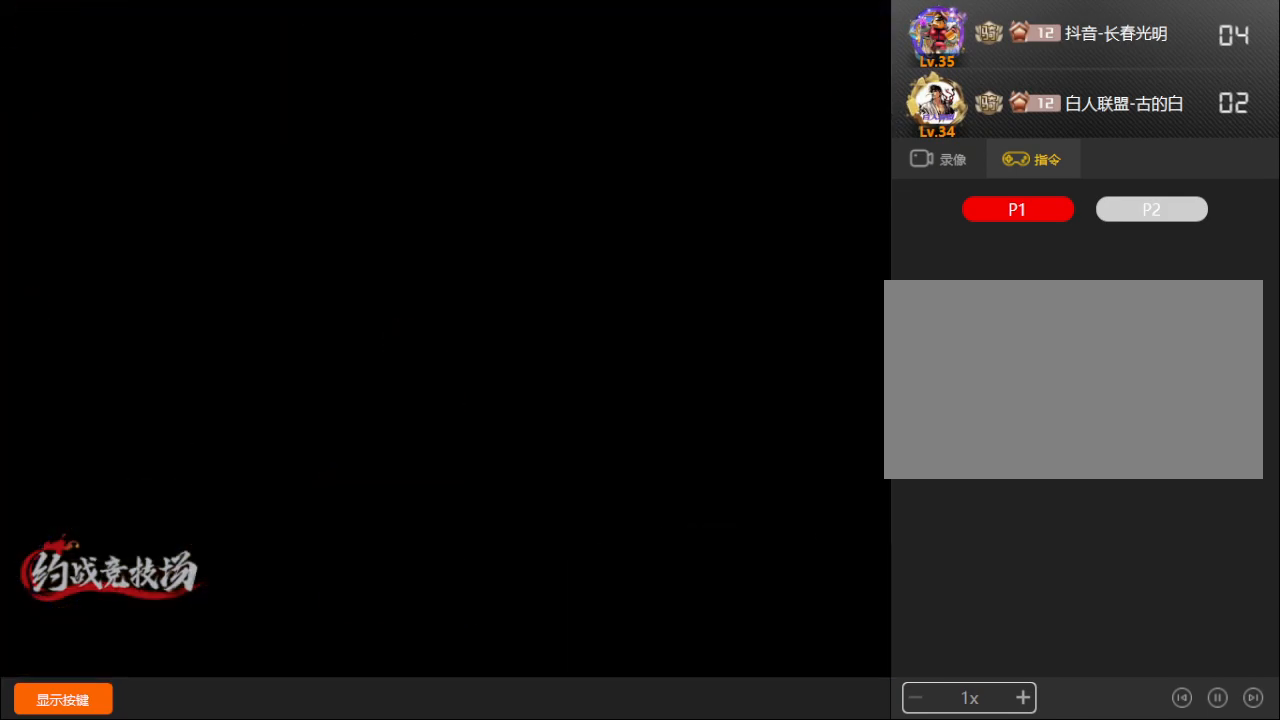
{"buttons": ["B", "C"], "left_stick": "down-left", "events": [[317, "D", "up"]]}
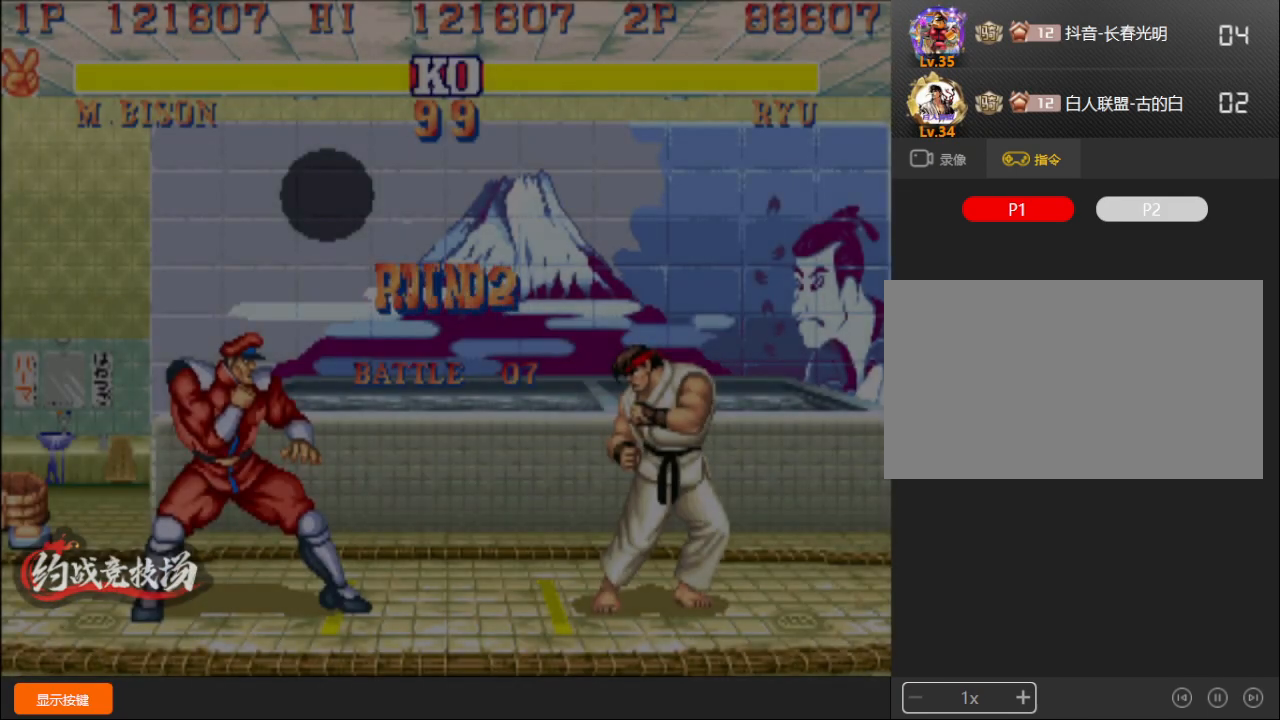
{"buttons": ["A", "B", "C", "D"], "left_stick": "down-left", "events": [[67, "C", "up"], [200, "B", "up"], [483, "A", "down"], [483, "B", "down"], [483, "C", "down"], [483, "D", "down"]]}
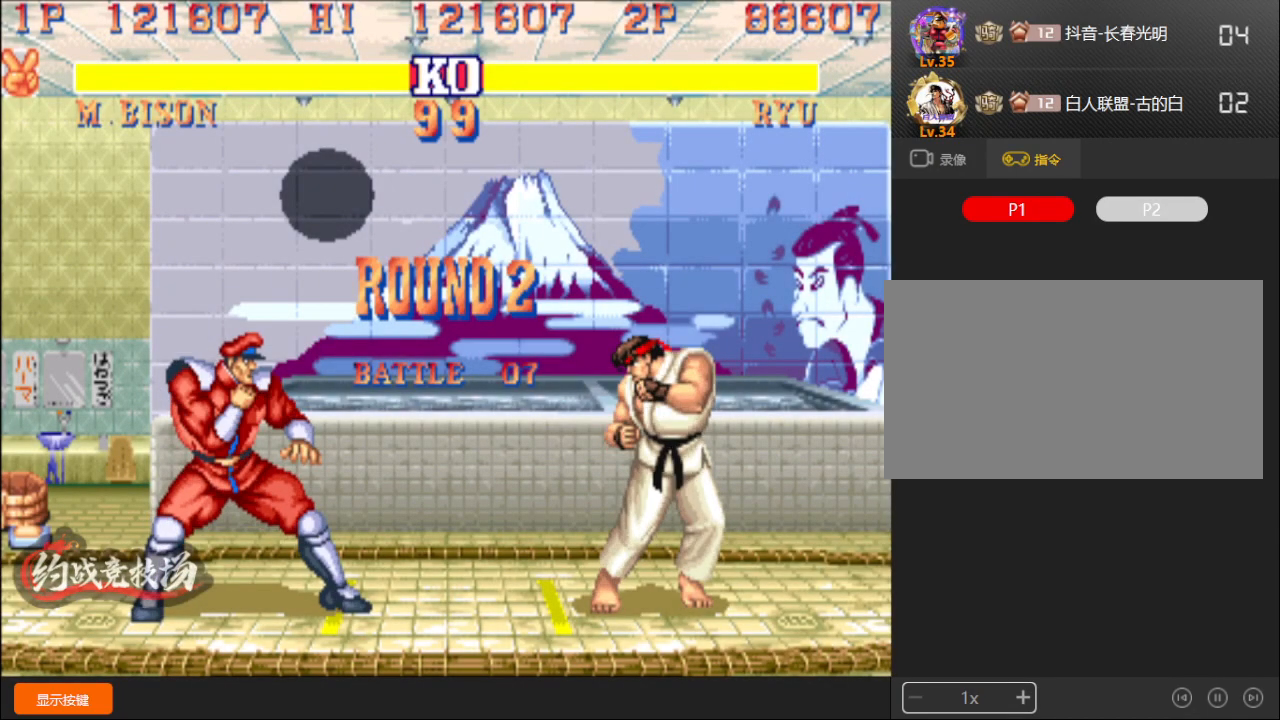
{"buttons": [], "left_stick": "down-left", "events": [[17, "A", "up"], [17, "B", "up"], [17, "C", "up"], [17, "D", "up"], [67, "A", "down"], [67, "B", "down"], [67, "C", "down"], [67, "D", "down"], [267, "A", "up"], [267, "B", "up"], [267, "D", "up"], [283, "C", "up"], [433, "A", "down"], [433, "B", "down"], [433, "C", "down"], [467, "A", "up"], [467, "B", "up"], [467, "C", "up"]]}
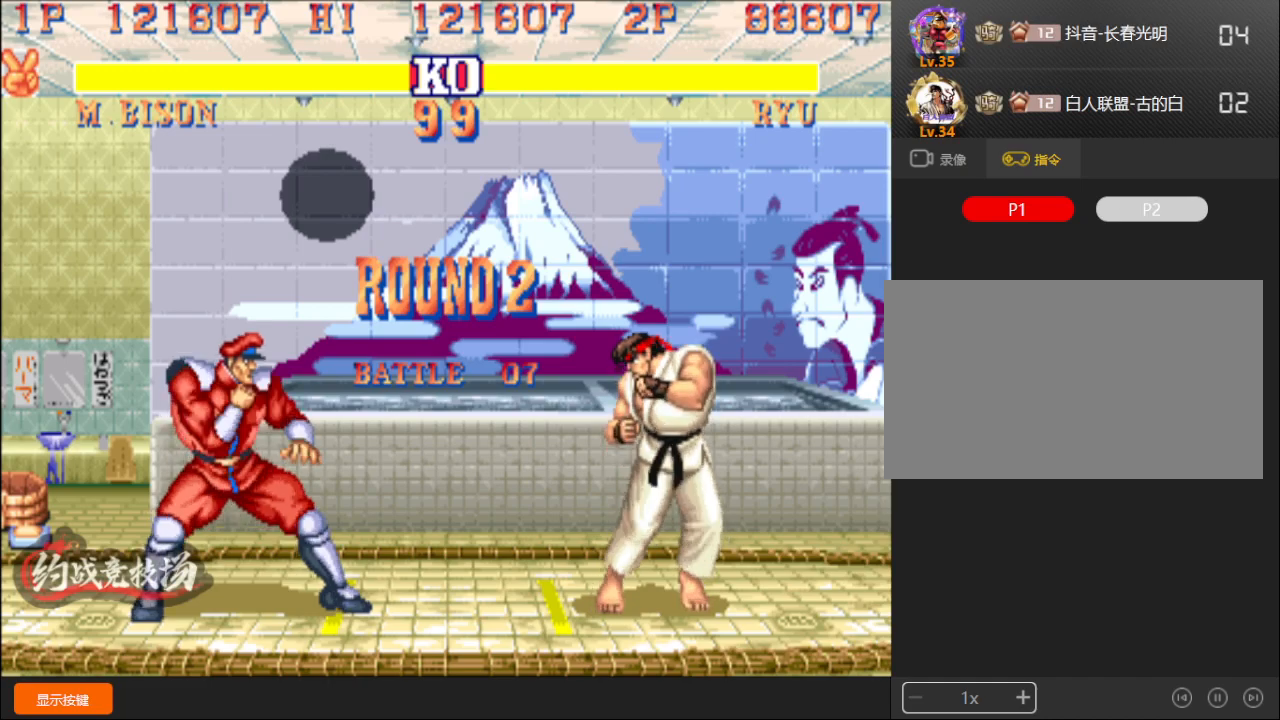
{"buttons": [], "left_stick": "down-left", "events": [[17, "B", "down"], [33, "A", "down"], [33, "D", "down"], [383, "A", "up"], [400, "B", "up"], [400, "D", "up"], [417, "B", "down"], [433, "B", "up"]]}
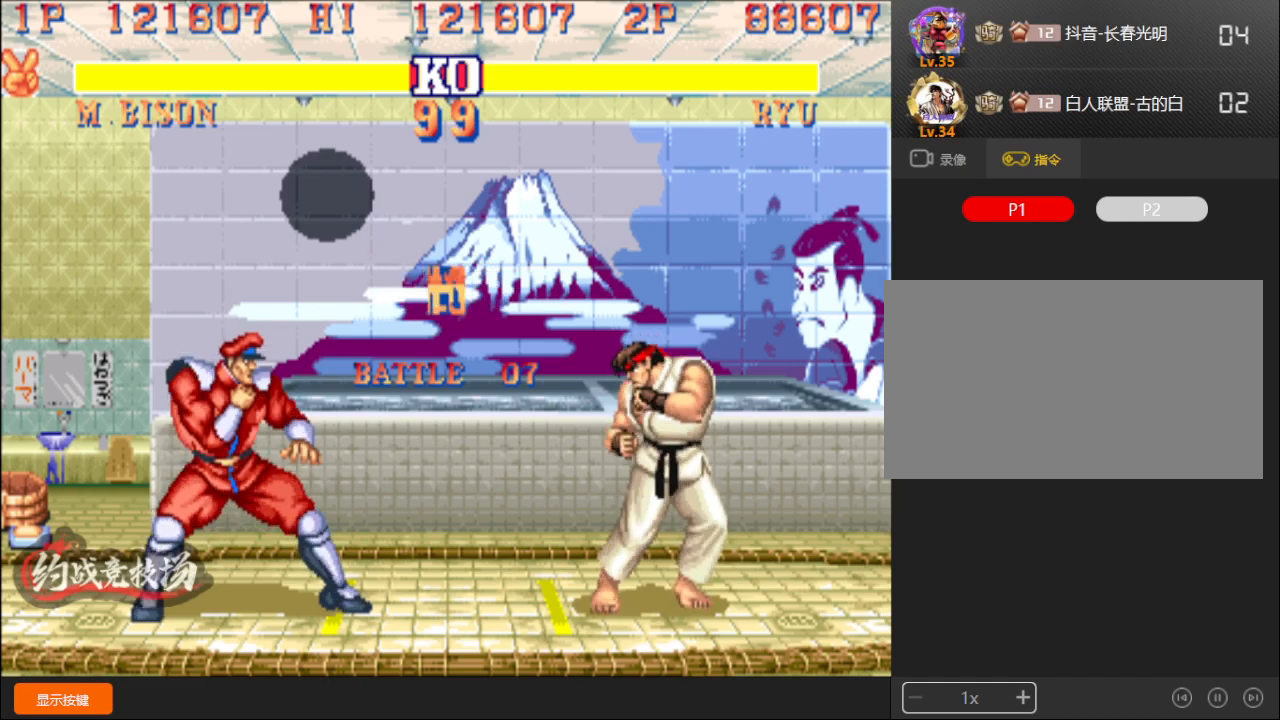
{"buttons": [], "left_stick": "down-left", "events": []}
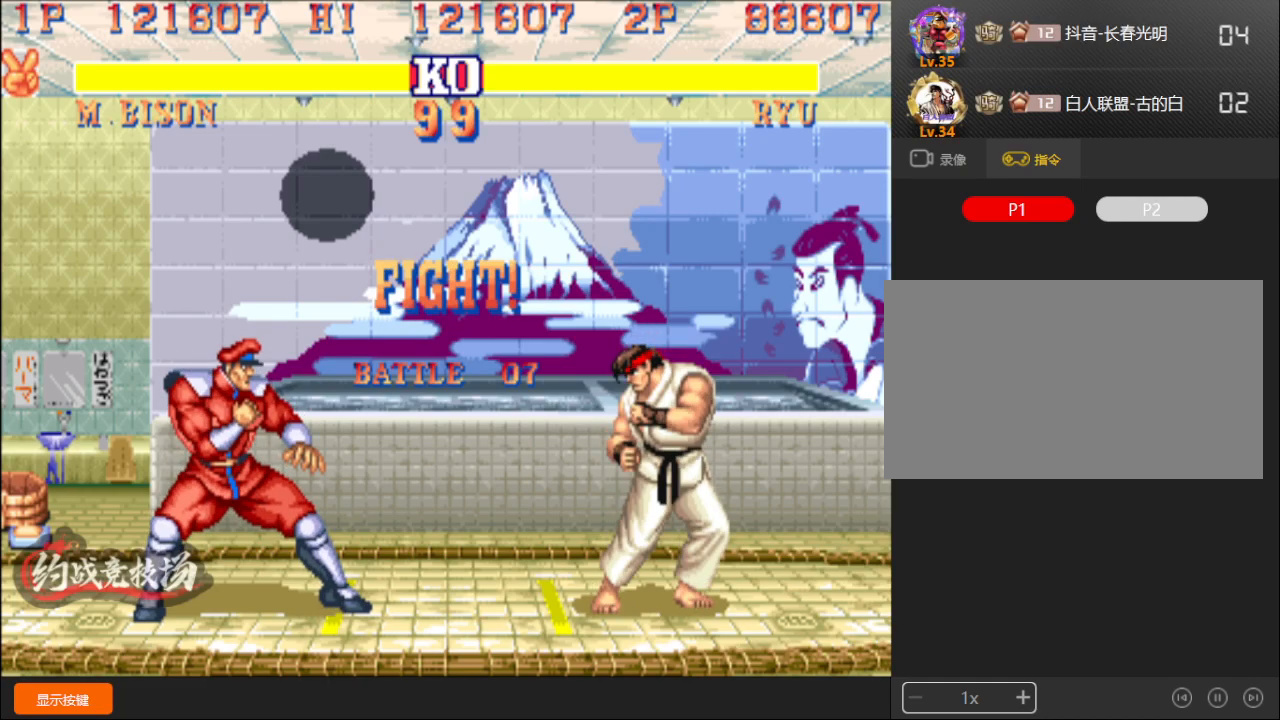
{"buttons": [], "left_stick": "down-left", "events": []}